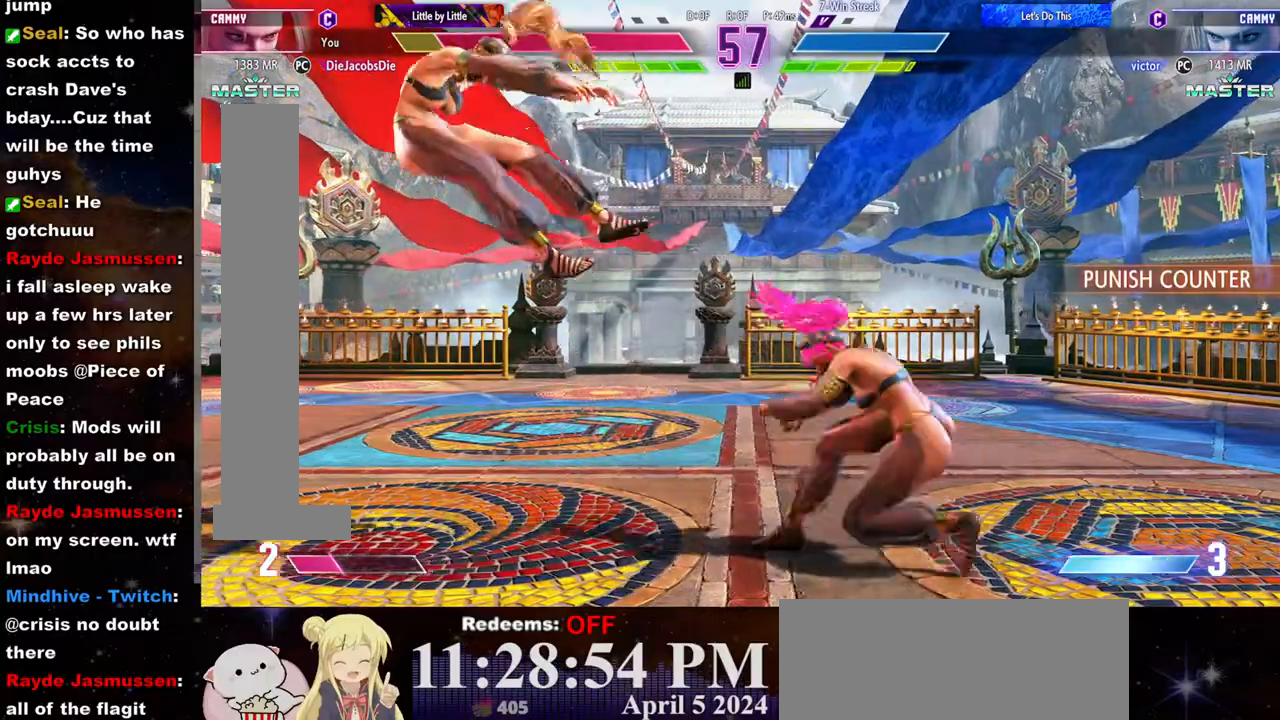
Gameplay with a controller (arcade stick); each line is a JSON object with the inputs held at the frame after it. "events" lists button and stick changes between this image and that frame as [ms after this image, input, new state], when the widget could be followed in between. Not read: L3 R3.
{"buttons": [], "left_stick": "left", "events": [[33, "SQUARE", "up"], [50, "CROSS", "up"], [100, "CROSS", "down"], [117, "SQUARE", "down"], [183, "CROSS", "up"], [183, "SQUARE", "up"], [233, "CROSS", "down"], [250, "SQUARE", "down"], [317, "CROSS", "up"], [317, "SQUARE", "up"], [367, "CROSS", "down"], [383, "SQUARE", "down"], [450, "CROSS", "up"], [450, "SQUARE", "up"]]}
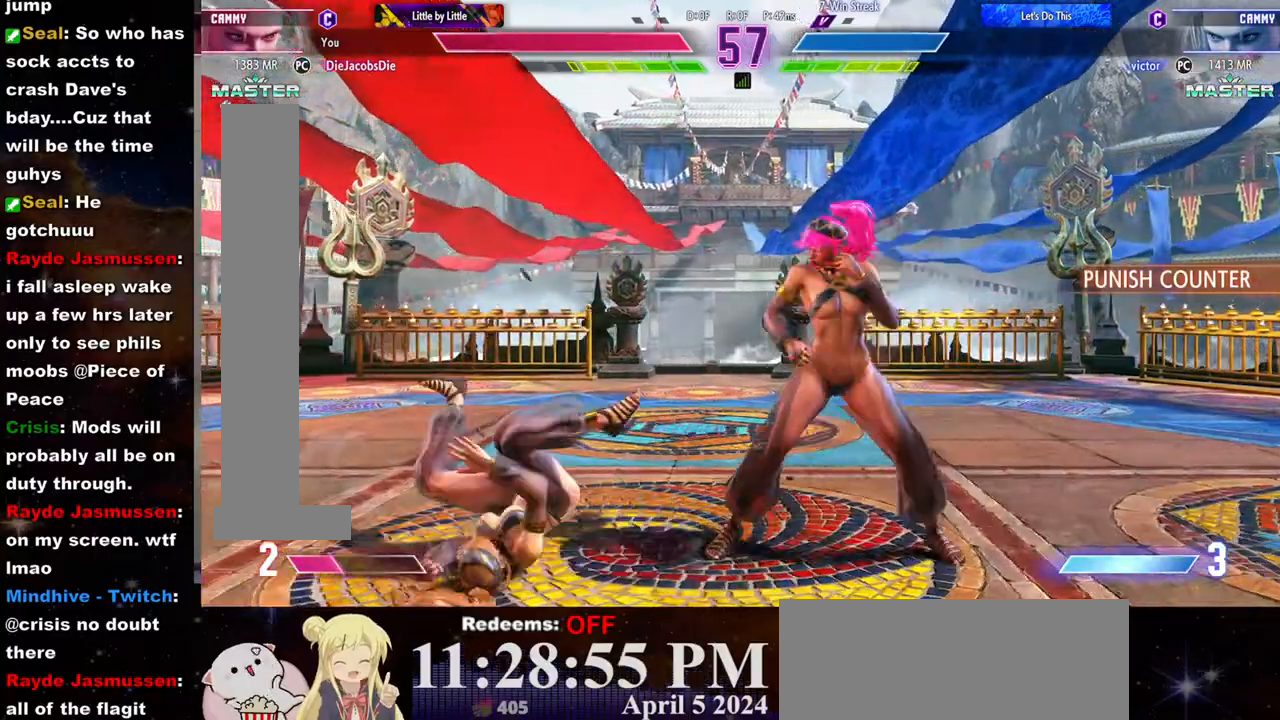
{"buttons": [], "left_stick": "left", "events": []}
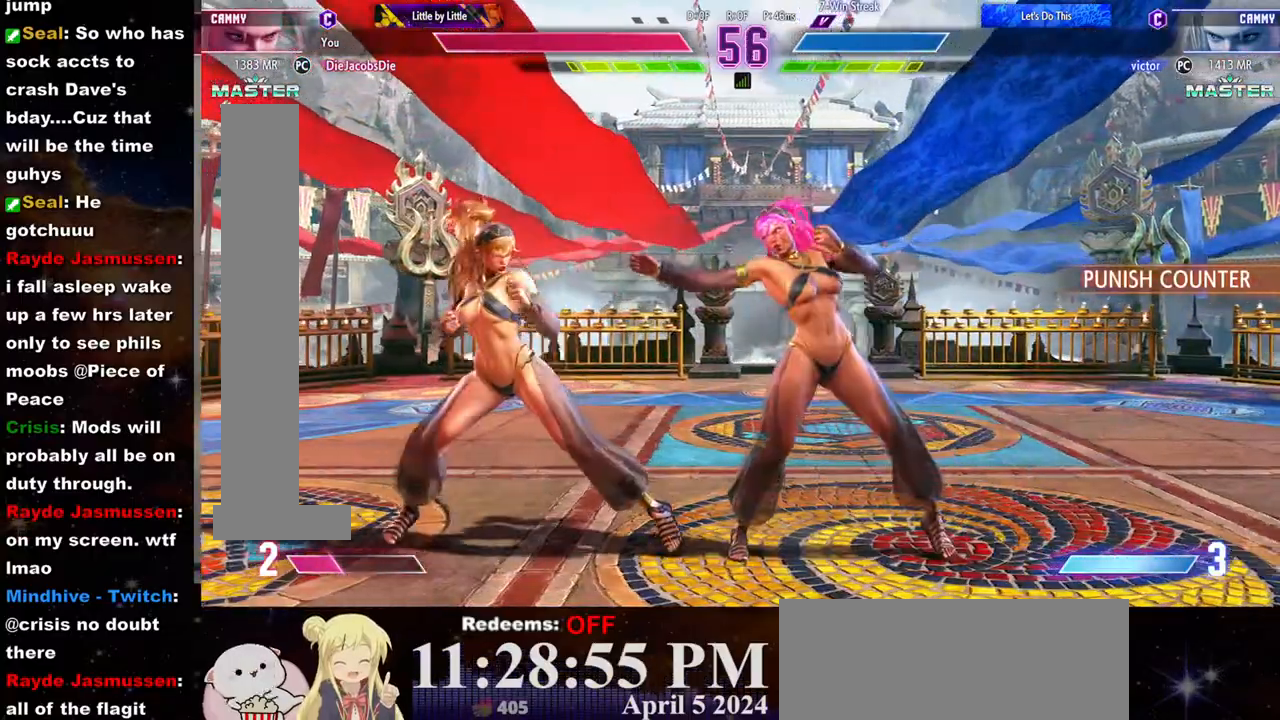
{"buttons": [], "left_stick": "center", "events": [[167, "left_stick", "center"], [200, "R2", "down"], [283, "R2", "up"]]}
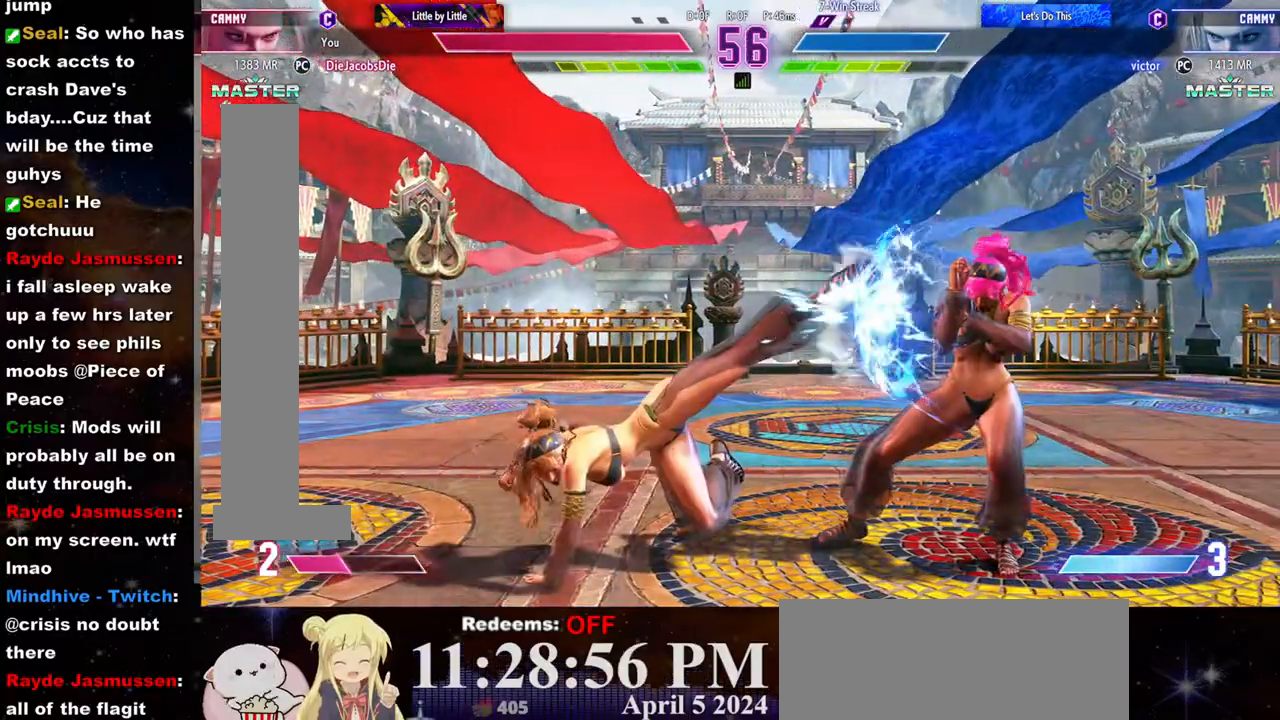
{"buttons": [], "left_stick": "left", "events": [[200, "left_stick", "left"]]}
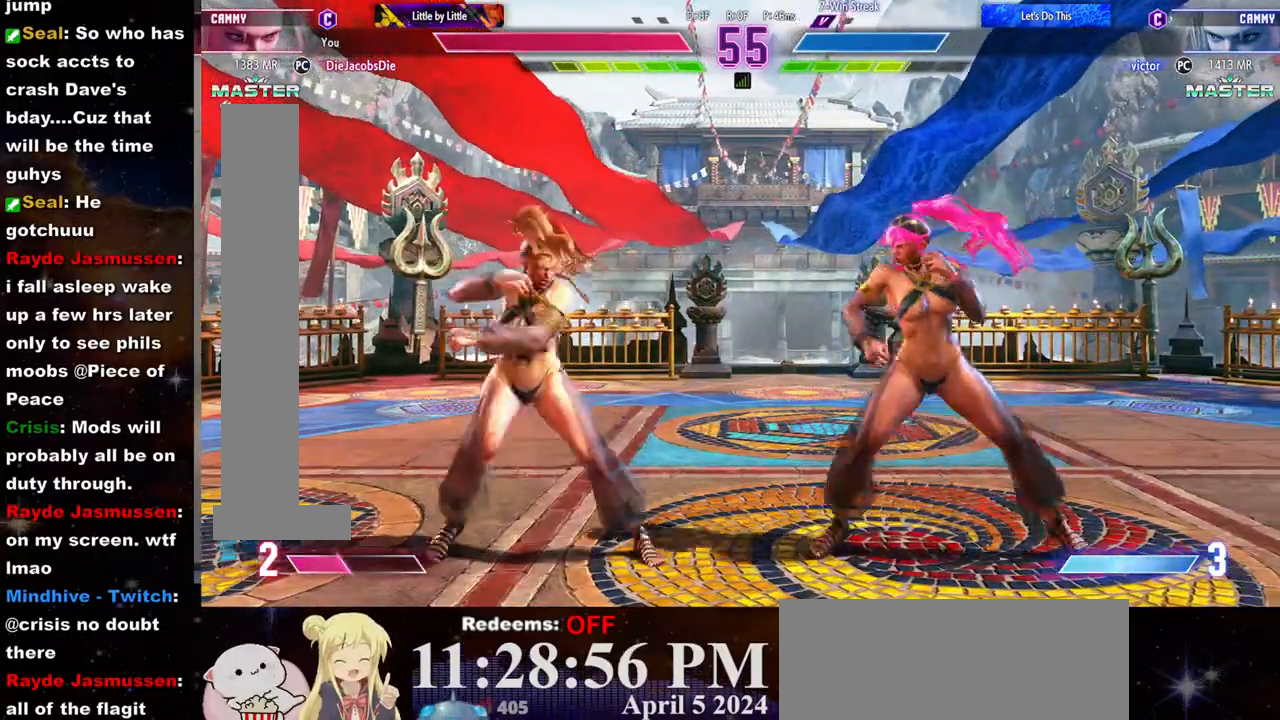
{"buttons": [], "left_stick": "center", "events": [[333, "left_stick", "center"], [383, "CIRCLE", "down"], [450, "CIRCLE", "up"]]}
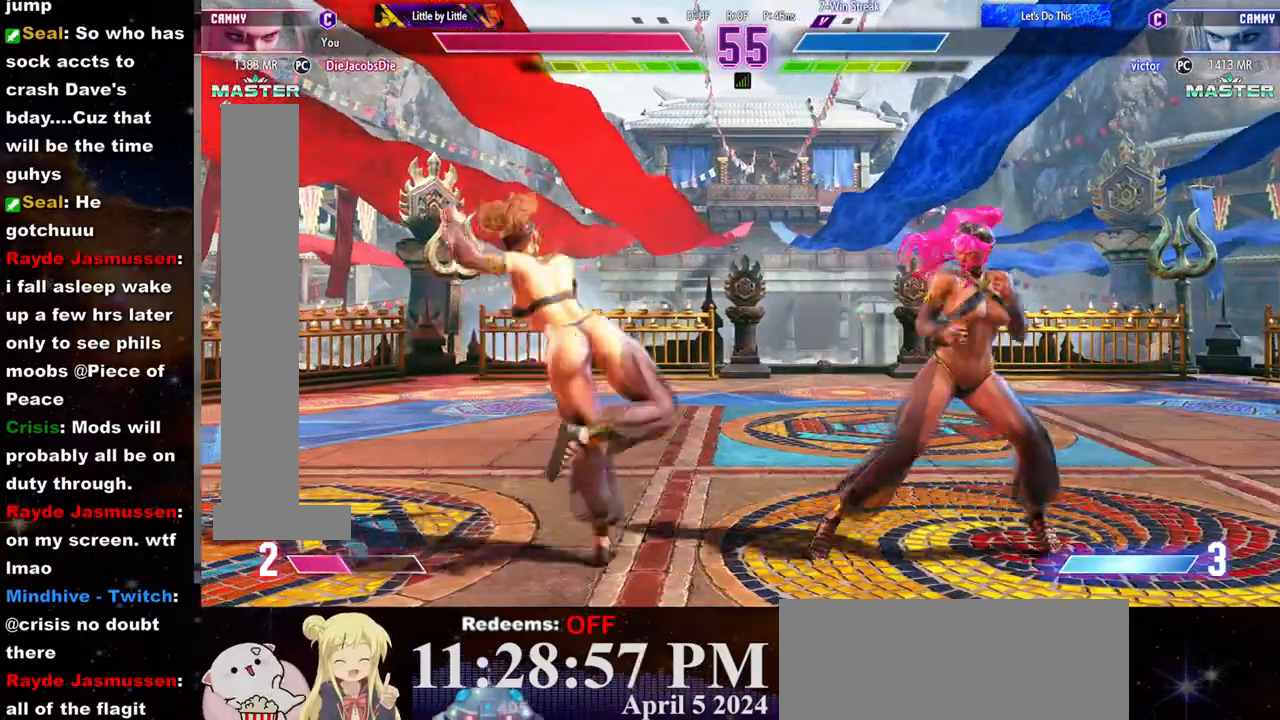
{"buttons": [], "left_stick": "right", "events": [[233, "left_stick", "left"], [400, "left_stick", "right"]]}
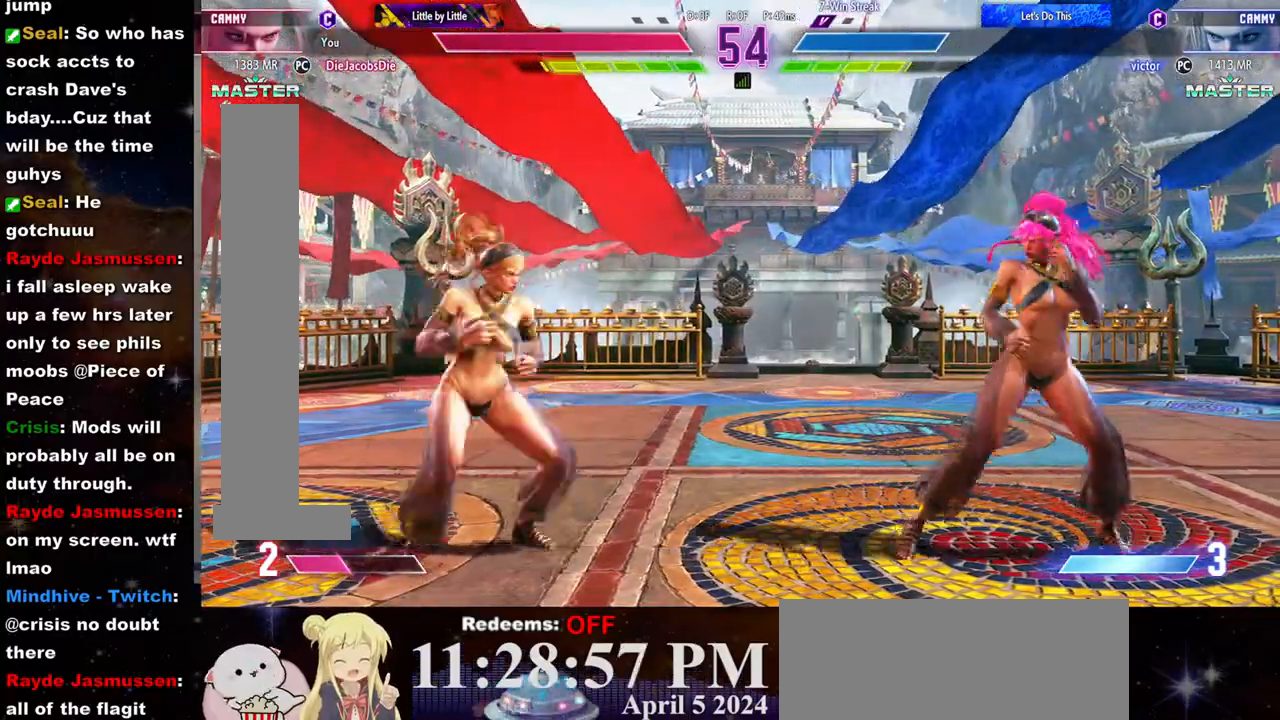
{"buttons": [], "left_stick": "left", "events": [[50, "left_stick", "down"], [150, "CROSS", "down"], [150, "left_stick", "center"], [267, "CROSS", "up"], [433, "left_stick", "left"]]}
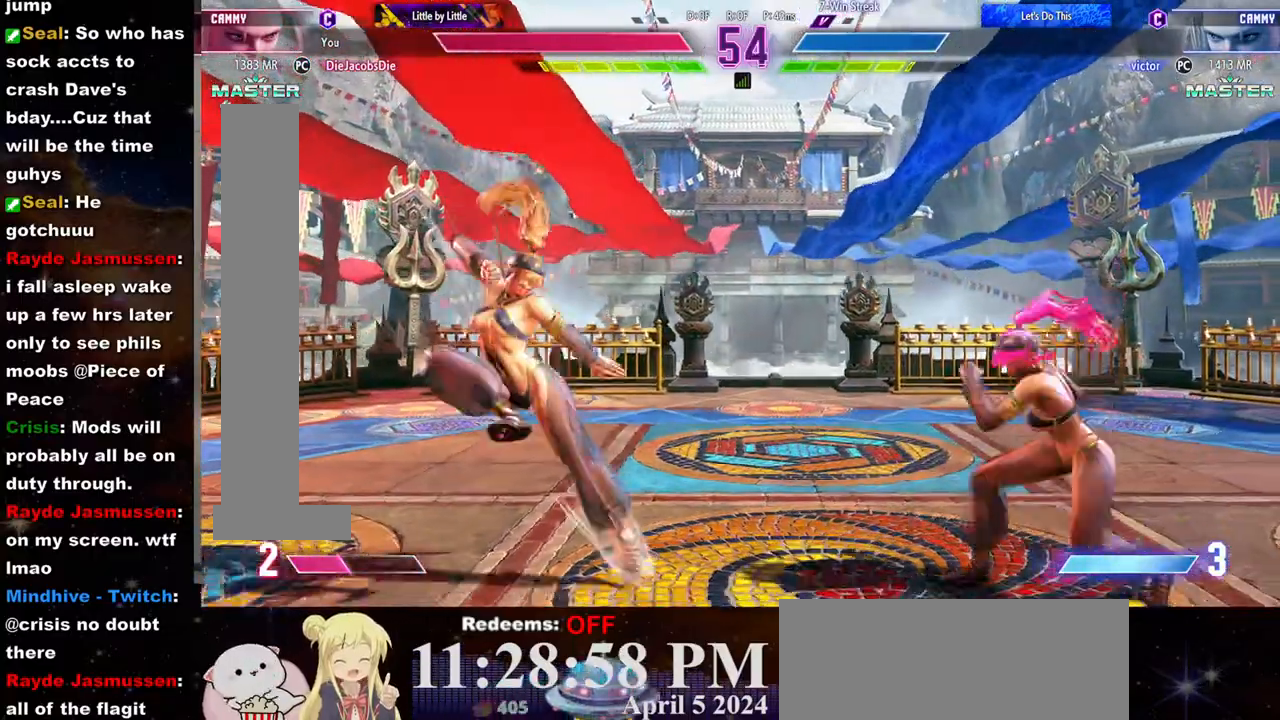
{"buttons": [], "left_stick": "center", "events": [[333, "left_stick", "center"], [367, "R2", "down"], [450, "R2", "up"]]}
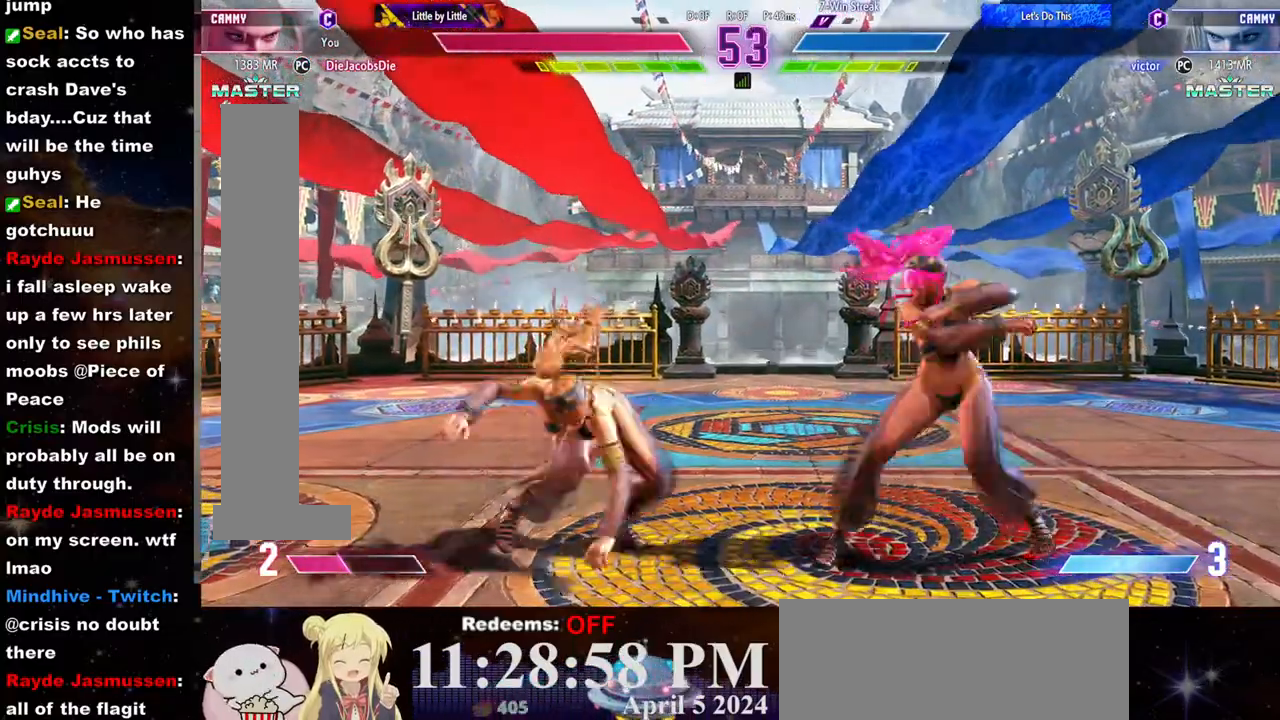
{"buttons": [], "left_stick": "left", "events": [[433, "left_stick", "left"]]}
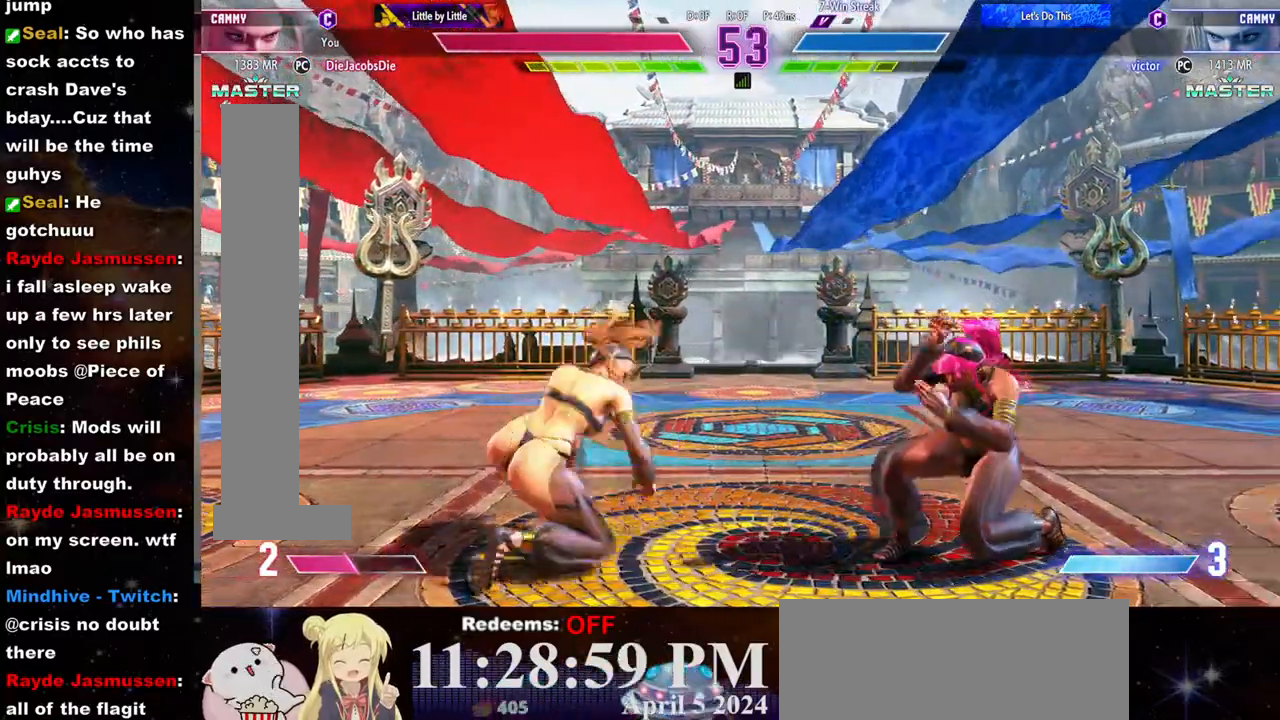
{"buttons": [], "left_stick": "left"}
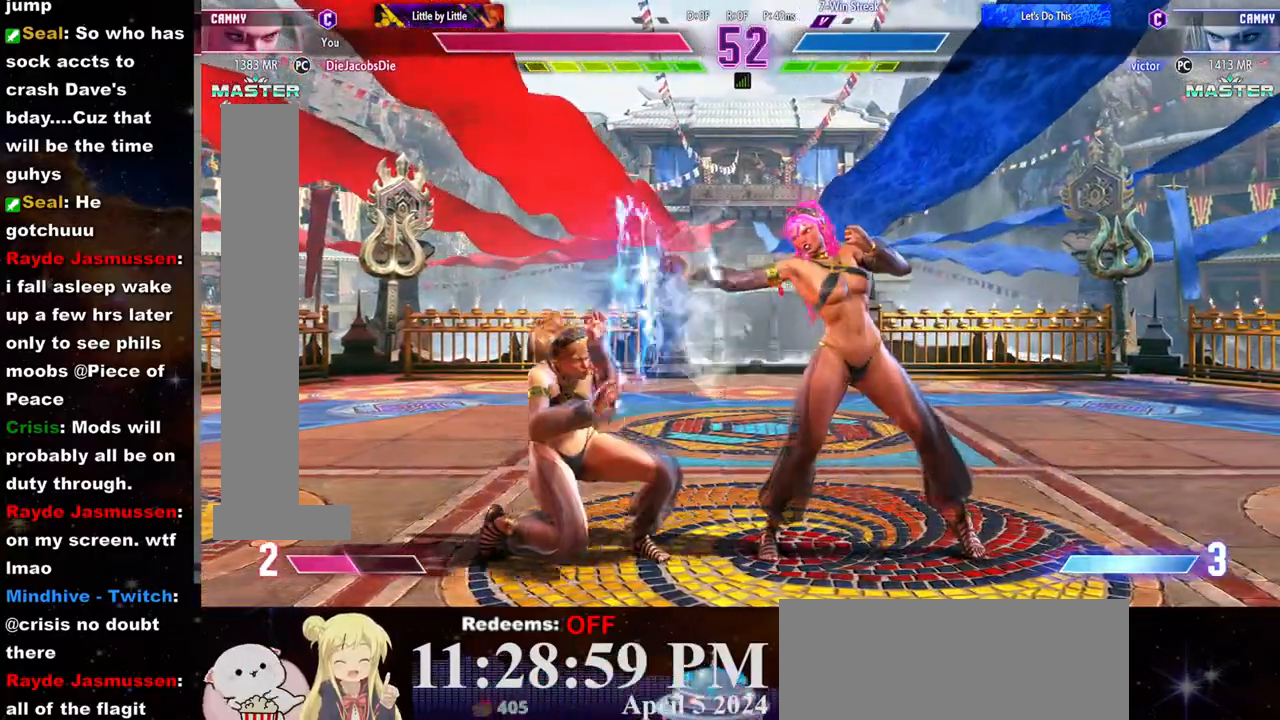
{"buttons": [], "left_stick": "right", "events": [[483, "left_stick", "right"]]}
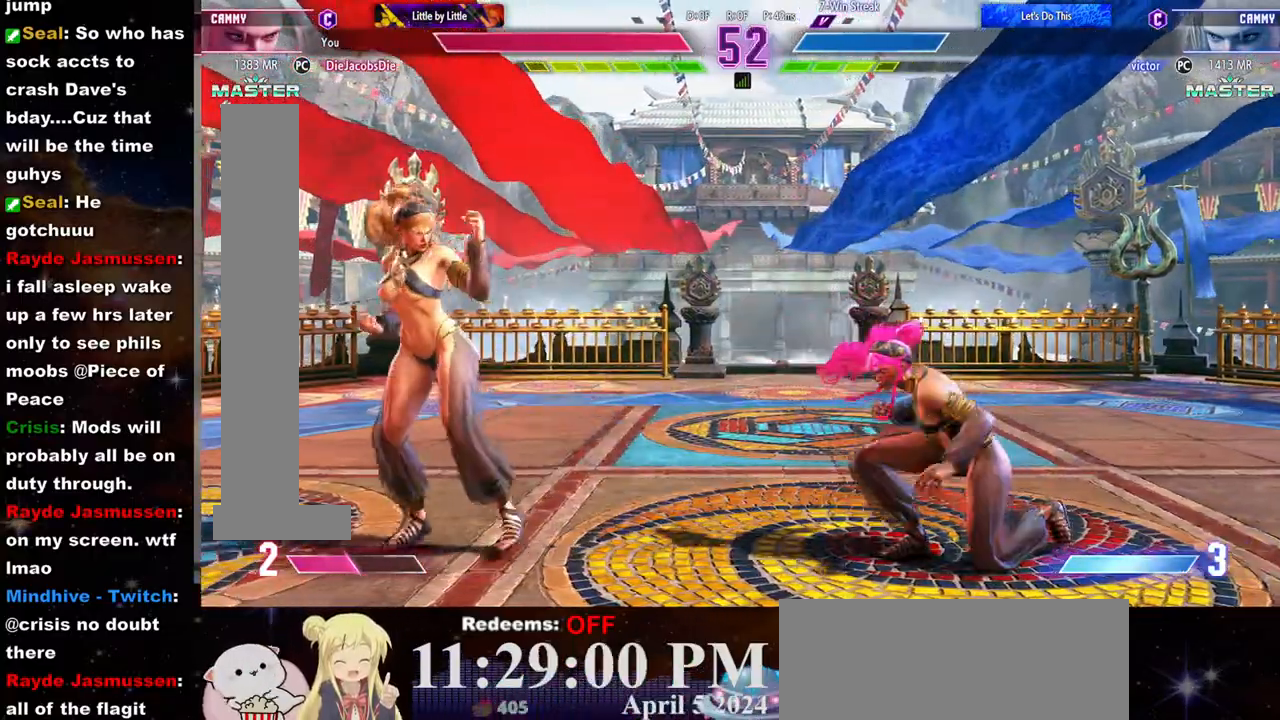
{"buttons": [], "left_stick": "center", "events": [[267, "SQUARE", "down"], [267, "left_stick", "center"], [367, "SQUARE", "up"], [417, "SQUARE", "down"], [500, "SQUARE", "up"]]}
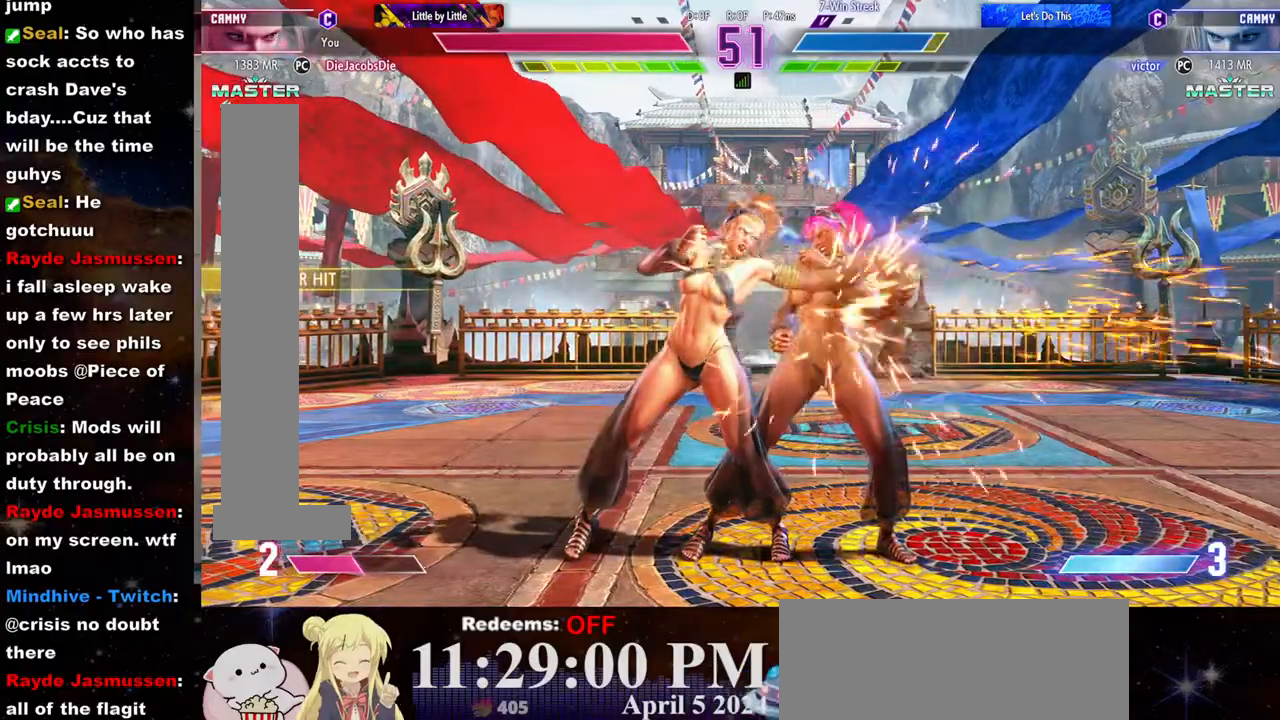
{"buttons": ["CIRCLE"], "left_stick": "center", "events": [[33, "SQUARE", "down"], [100, "left_stick", "down"], [133, "SQUARE", "up"], [183, "left_stick", "right"], [217, "CIRCLE", "down"], [233, "CIRCLE", "up"], [233, "left_stick", "center"], [283, "CIRCLE", "down"], [333, "CIRCLE", "up"], [383, "CIRCLE", "down"], [450, "CIRCLE", "up"], [500, "CIRCLE", "down"]]}
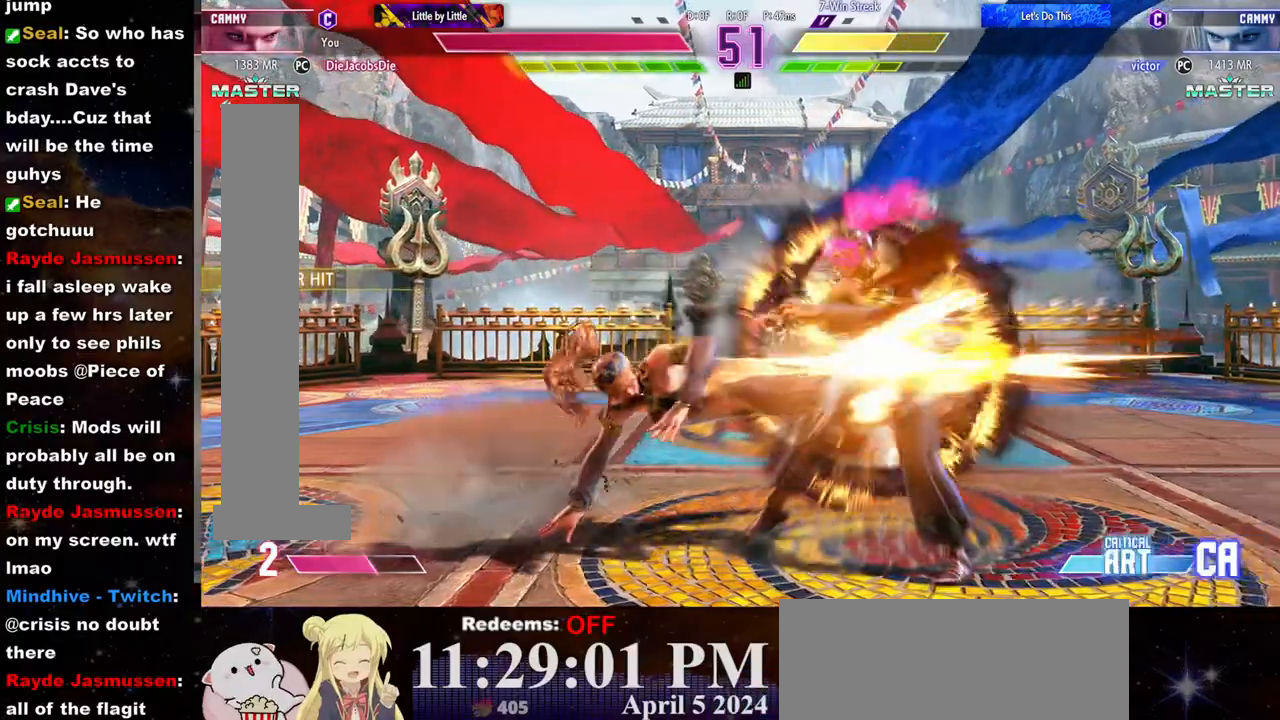
{"buttons": [], "left_stick": "center", "events": [[50, "CIRCLE", "up"], [400, "left_stick", "right"], [483, "left_stick", "center"]]}
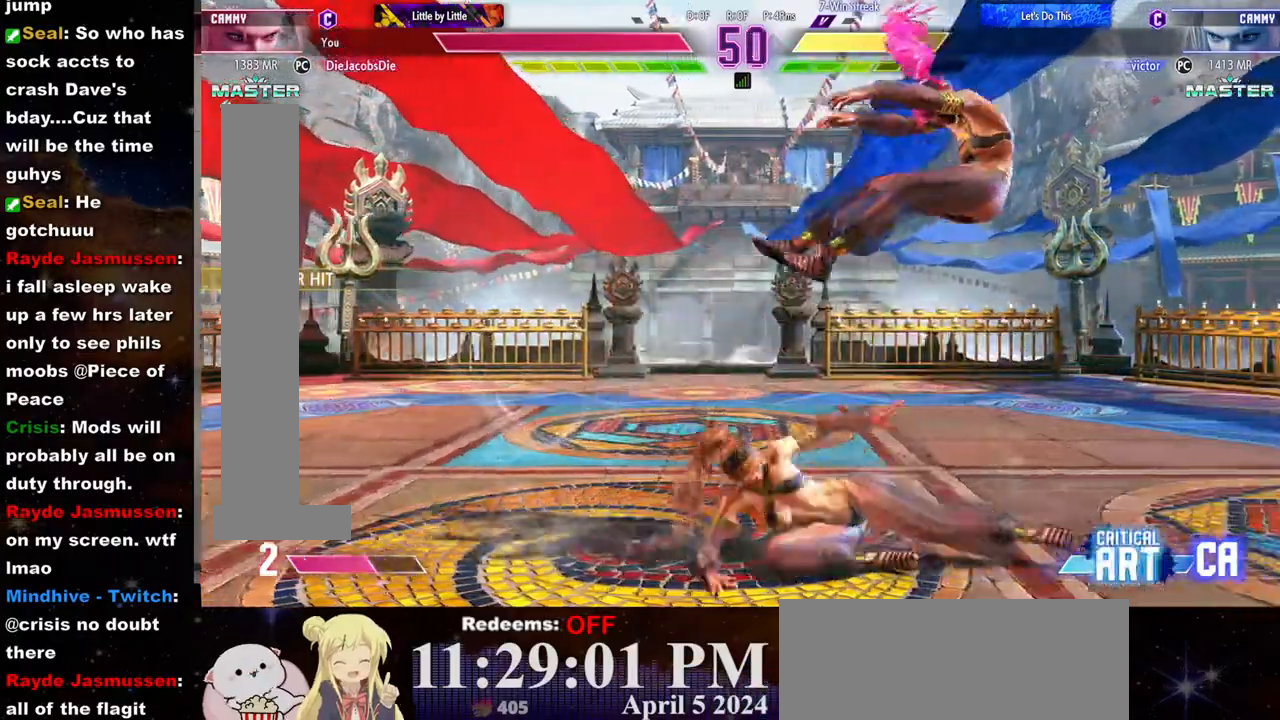
{"buttons": [], "left_stick": "center", "events": [[50, "left_stick", "right"], [117, "left_stick", "center"], [167, "left_stick", "right"], [367, "left_stick", "center"]]}
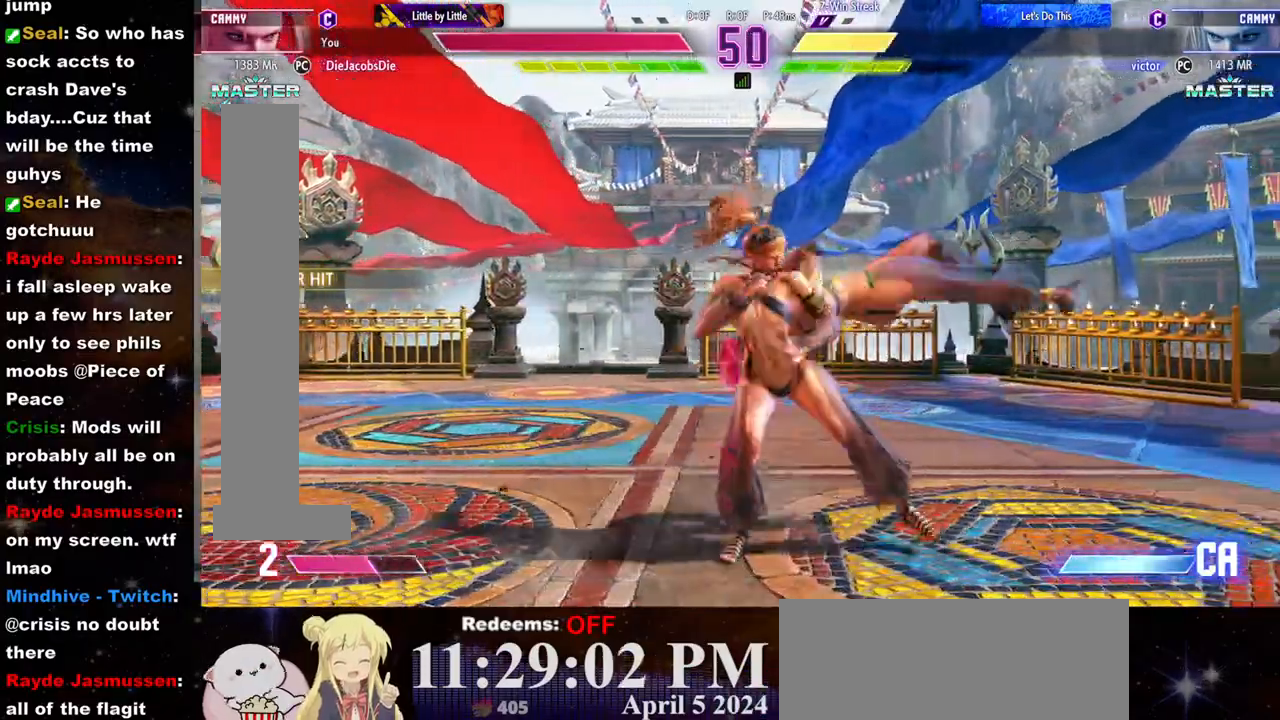
{"buttons": [], "left_stick": "center", "events": [[83, "CROSS", "down"], [100, "SQUARE", "down"], [233, "SQUARE", "up"], [250, "CROSS", "up"]]}
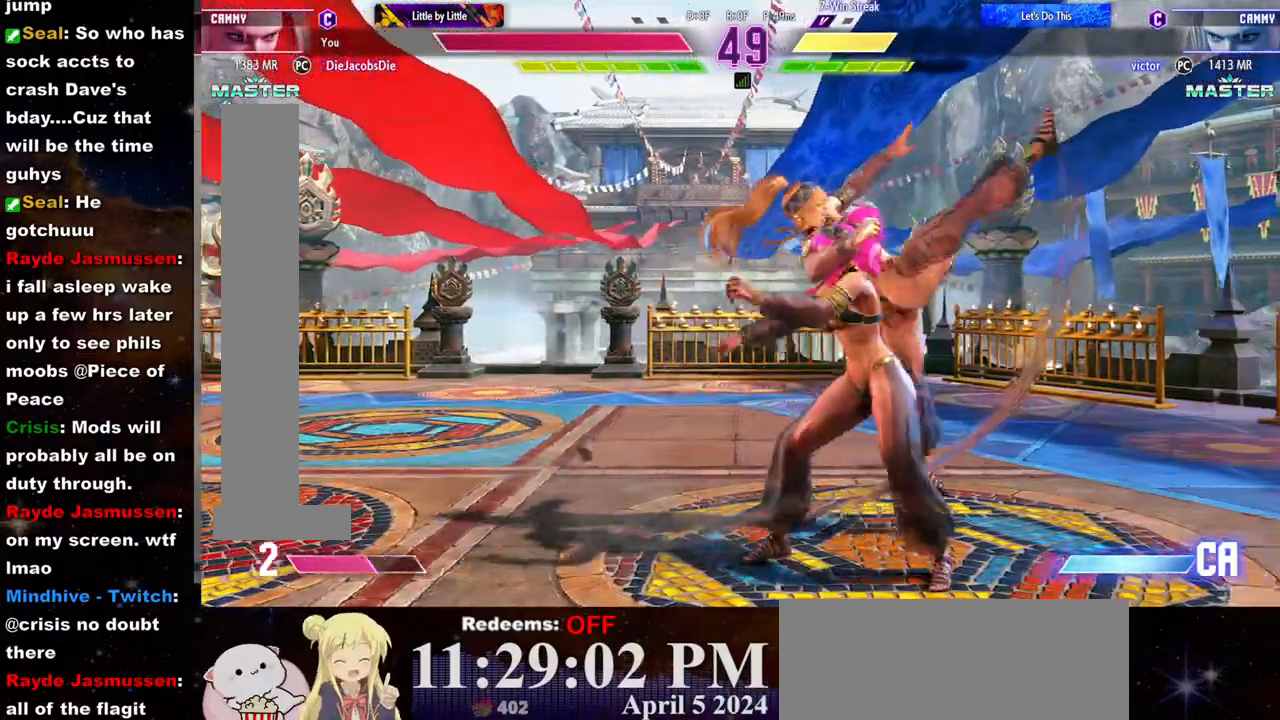
{"buttons": [], "left_stick": "center", "events": []}
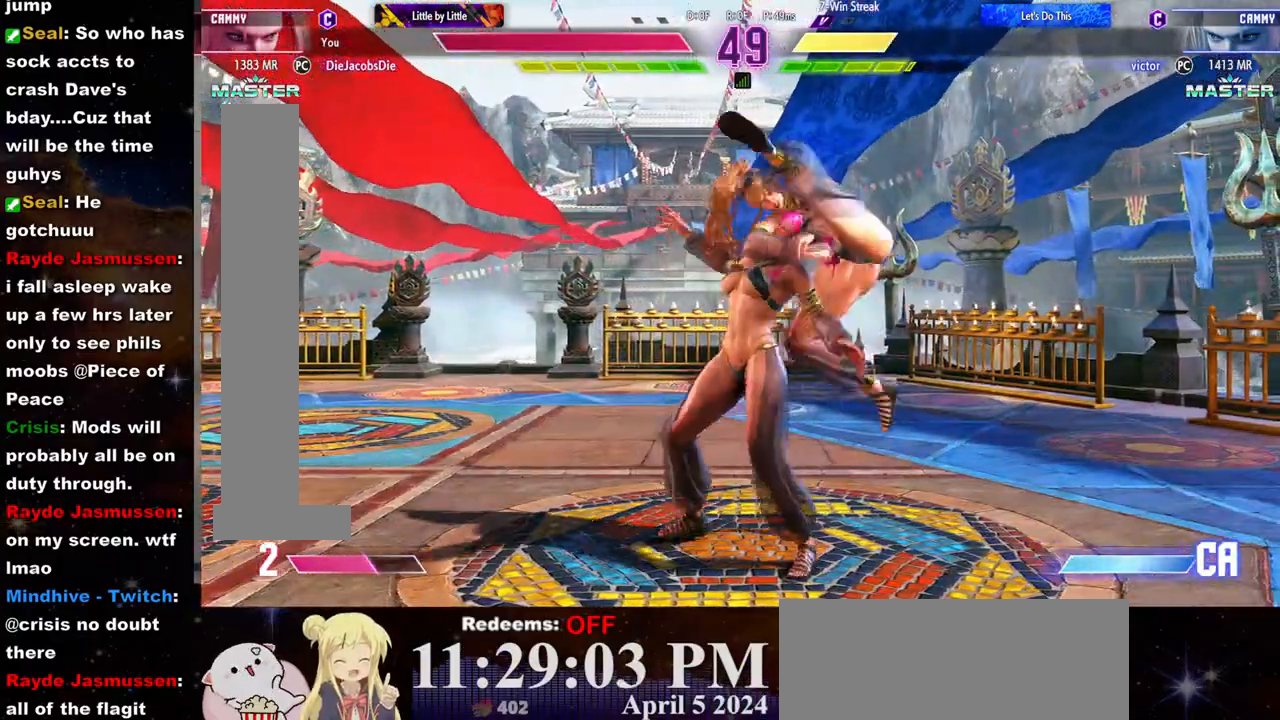
{"buttons": [], "left_stick": "center", "events": []}
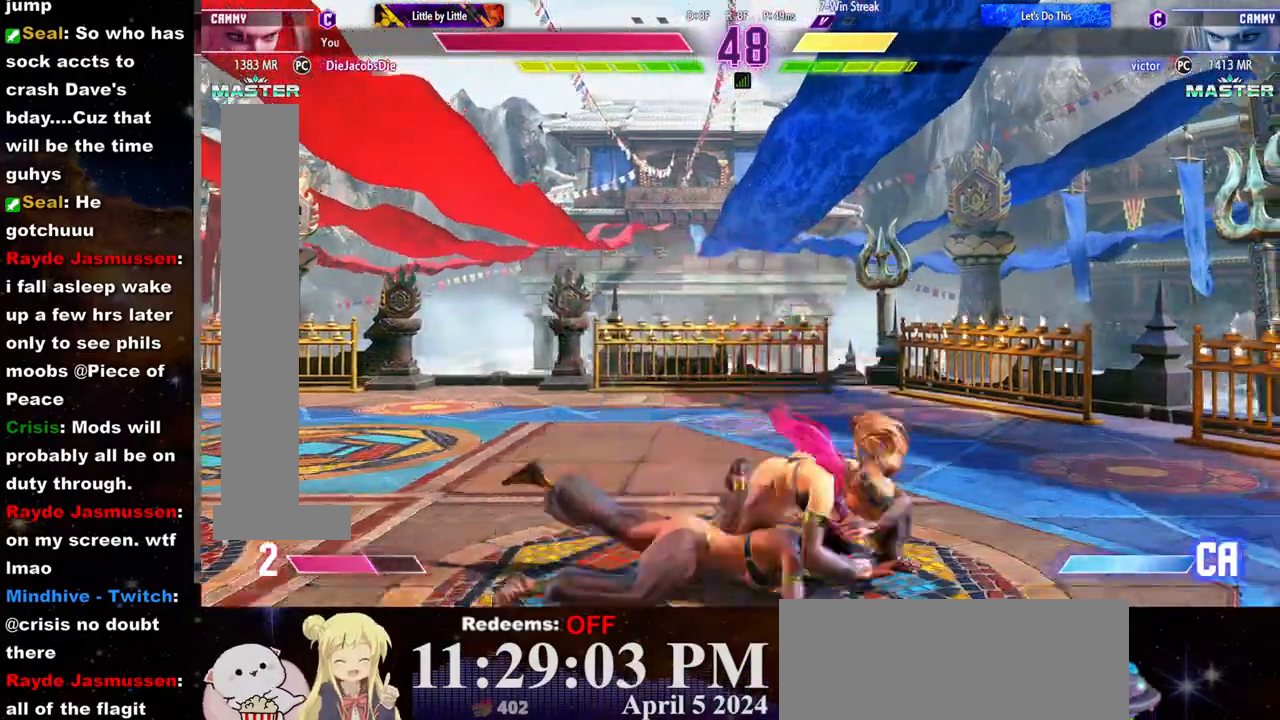
{"buttons": [], "left_stick": "center", "events": []}
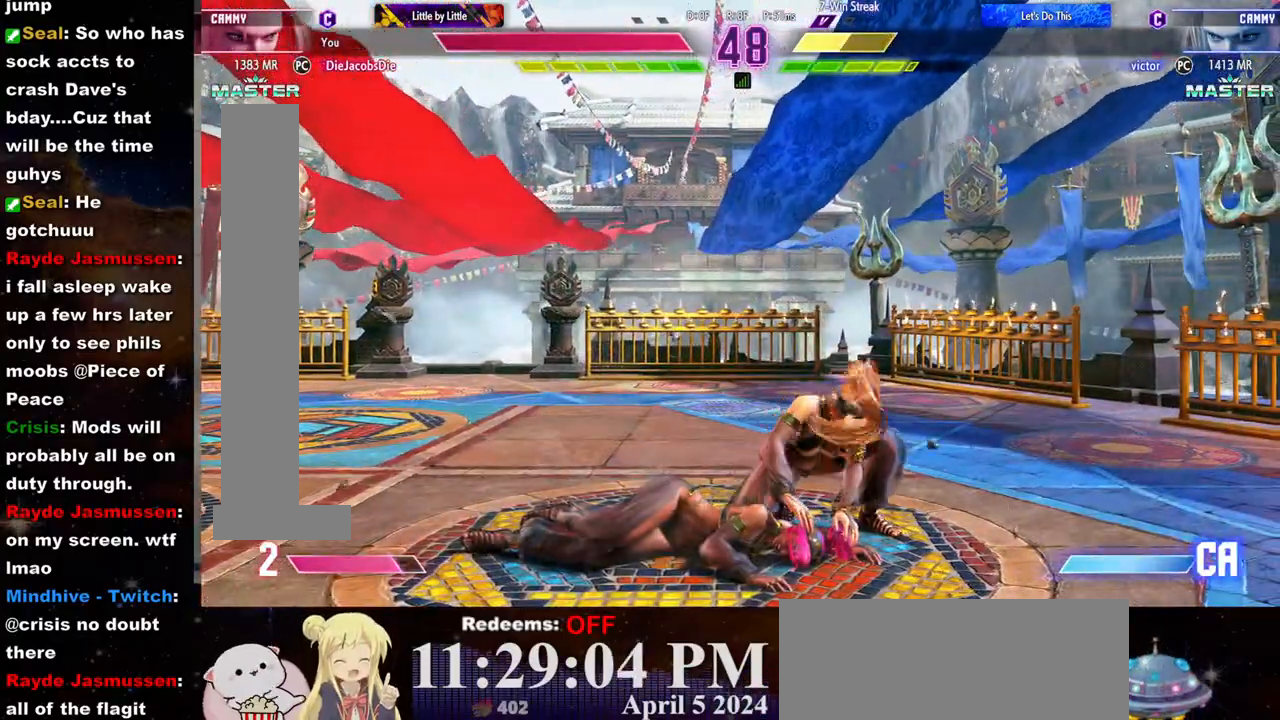
{"buttons": [], "left_stick": "right", "events": [[433, "left_stick", "right"]]}
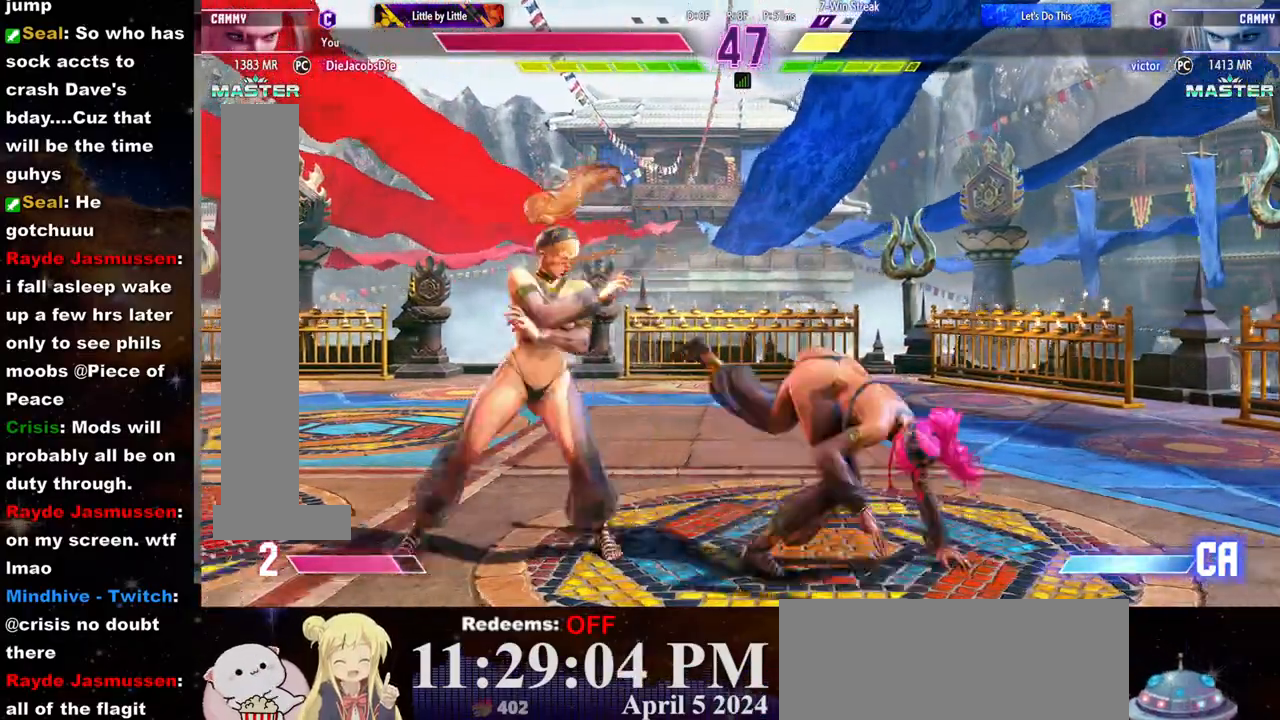
{"buttons": [], "left_stick": "left", "events": [[417, "left_stick", "left"]]}
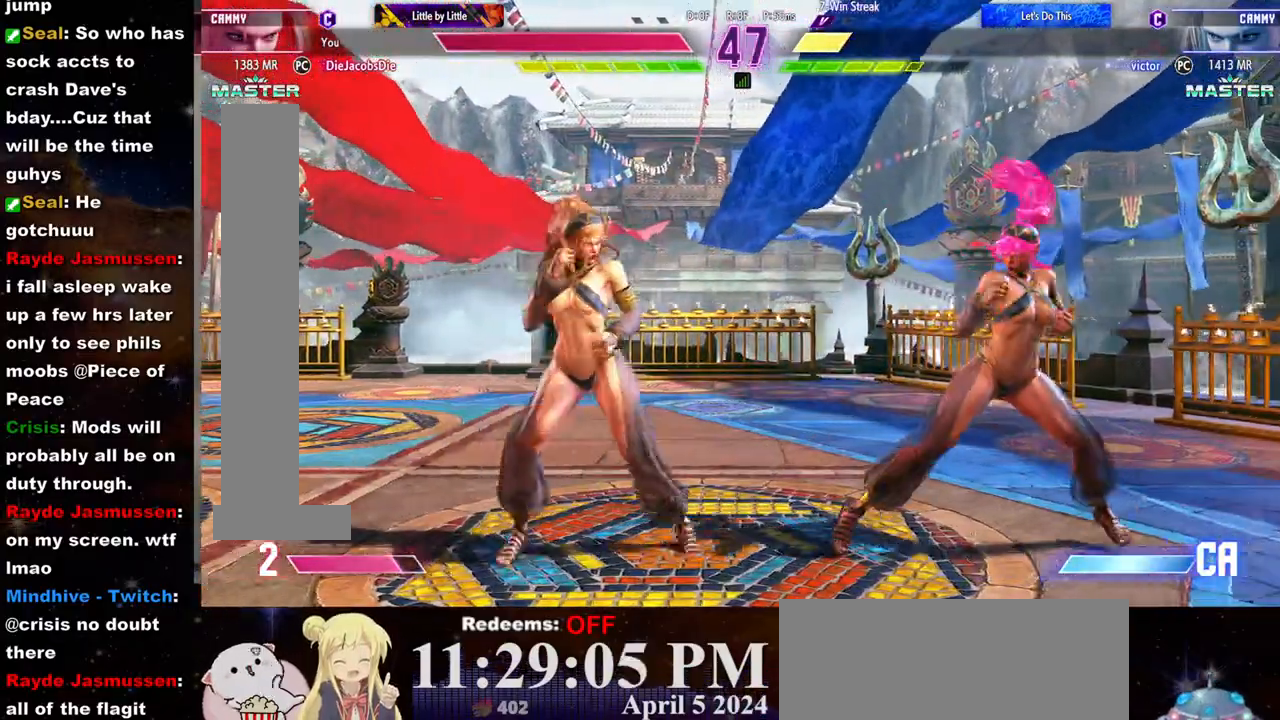
{"buttons": ["L2"], "left_stick": "center", "events": [[183, "left_stick", "right"], [300, "left_stick", "left"], [350, "left_stick", "down-left"], [400, "CIRCLE", "down"], [450, "CIRCLE", "up"], [467, "left_stick", "center"], [500, "L2", "down"]]}
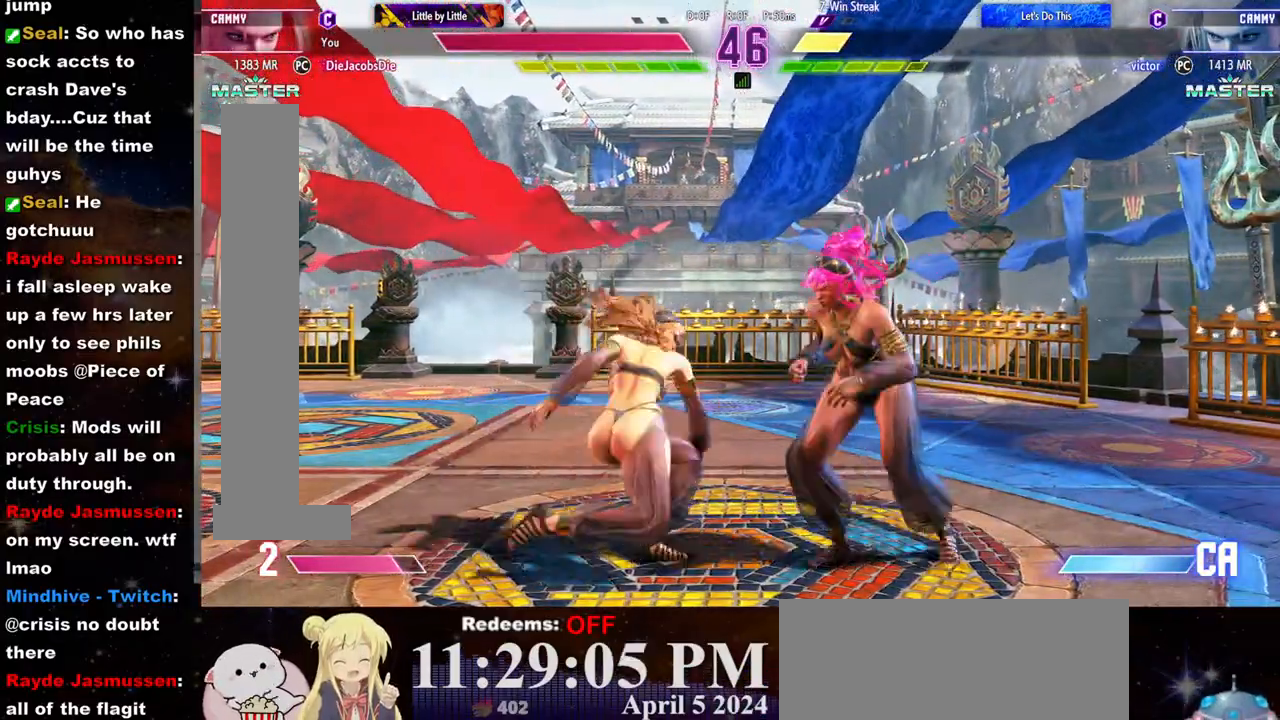
{"buttons": ["R1"], "left_stick": "left", "events": [[50, "L2", "up"], [67, "left_stick", "left"], [150, "R1", "down"], [250, "R1", "up"], [283, "R1", "down"], [367, "R1", "up"], [383, "R1", "down"], [467, "R1", "up"], [483, "R1", "down"]]}
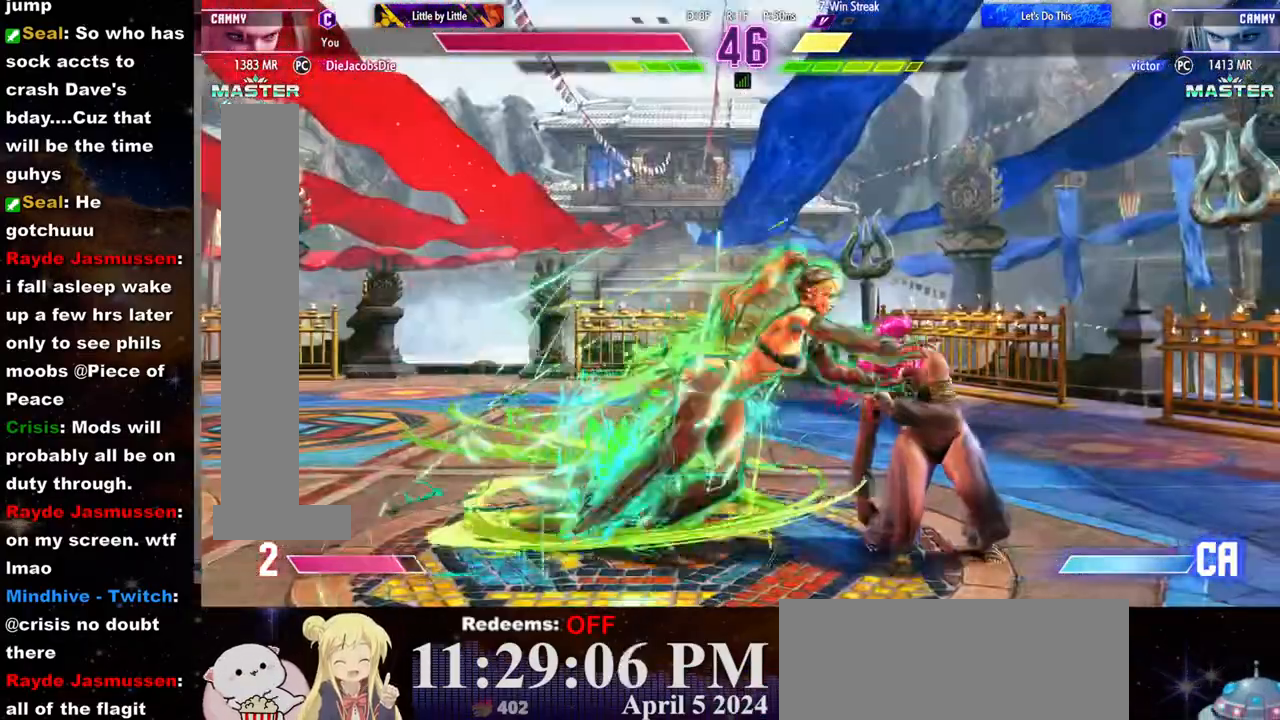
{"buttons": [], "left_stick": "center", "events": [[83, "R1", "up"], [100, "R1", "down"], [200, "R1", "up"], [233, "R1", "down"], [317, "left_stick", "center"], [350, "R1", "up"]]}
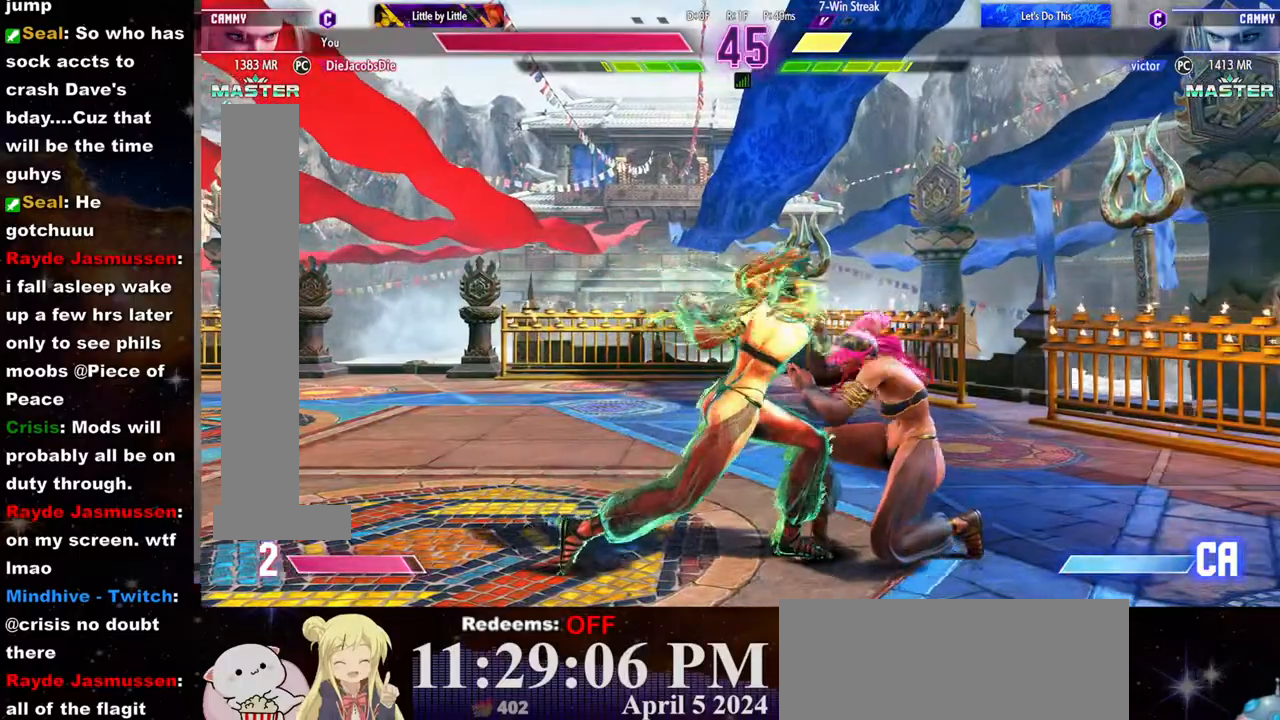
{"buttons": ["SQUARE"], "left_stick": "center", "events": [[183, "SQUARE", "down"], [283, "SQUARE", "up"], [333, "SQUARE", "down"], [417, "SQUARE", "up"], [450, "SQUARE", "down"]]}
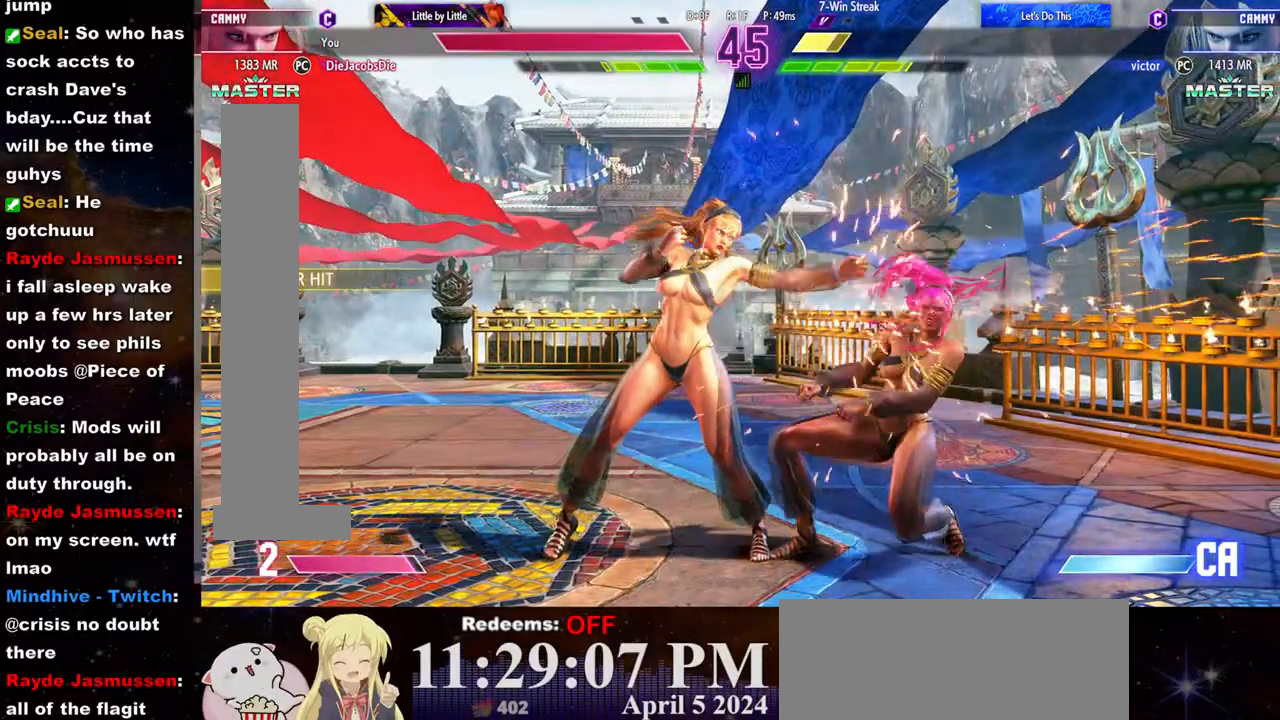
{"buttons": ["CIRCLE"], "left_stick": "center", "events": [[33, "SQUARE", "up"], [33, "left_stick", "down"], [100, "left_stick", "right"], [133, "CIRCLE", "down"], [150, "left_stick", "center"], [183, "CIRCLE", "up"], [250, "CIRCLE", "down"], [317, "CIRCLE", "up"], [367, "CIRCLE", "down"], [450, "CIRCLE", "up"], [483, "CIRCLE", "down"]]}
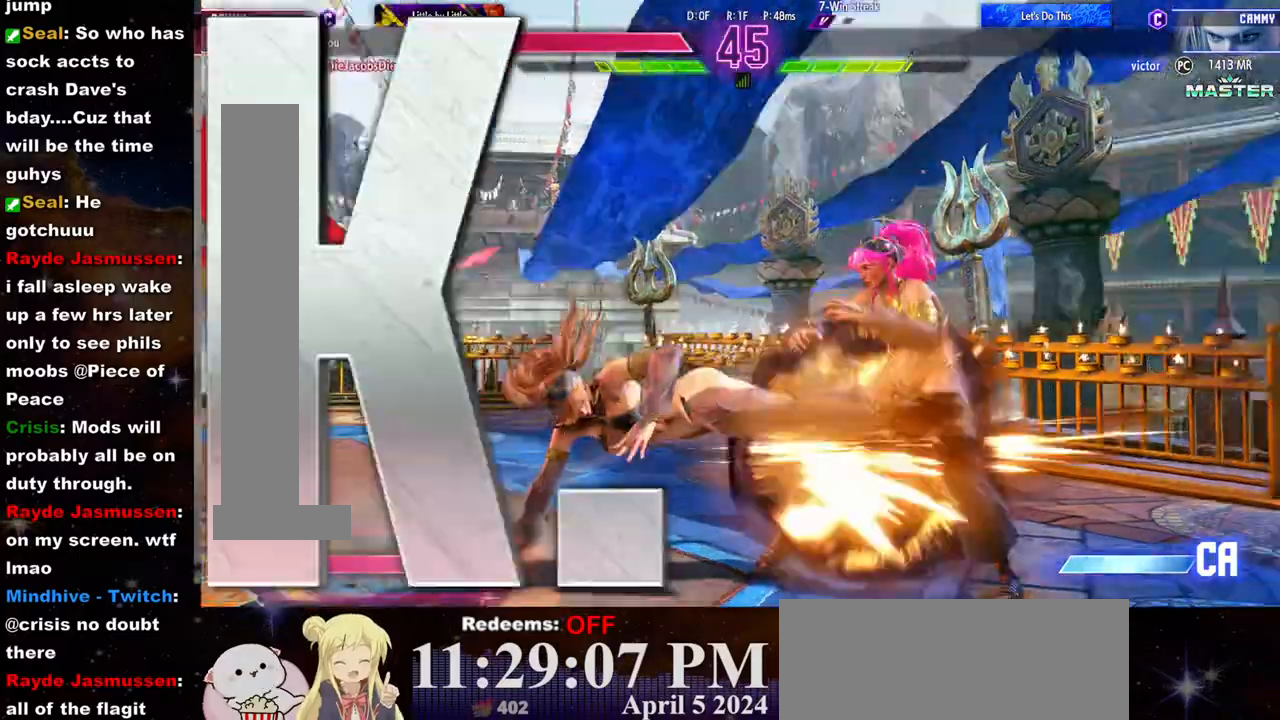
{"buttons": [], "left_stick": "center", "events": [[83, "CIRCLE", "up"], [117, "CIRCLE", "down"], [200, "CIRCLE", "up"]]}